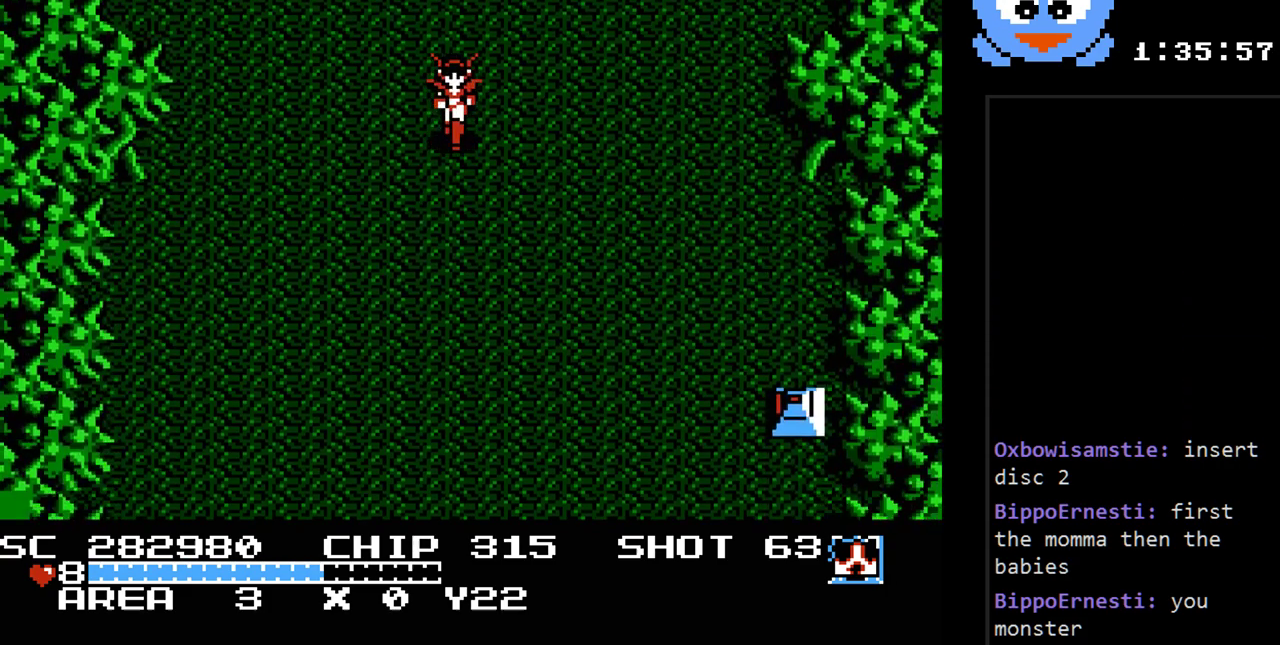
Gameplay with a controller (Nintendo layout); each line is a JSON object with the inputs held at the frame after it. "events" lists button and stick changes between this image and that frame as [ms after this image, input, new state], when the widget could be followed in between. Not read: L3 R3.
{"buttons": ["DPAD_DOWN"], "events": [[383, "DPAD_DOWN", "down"]]}
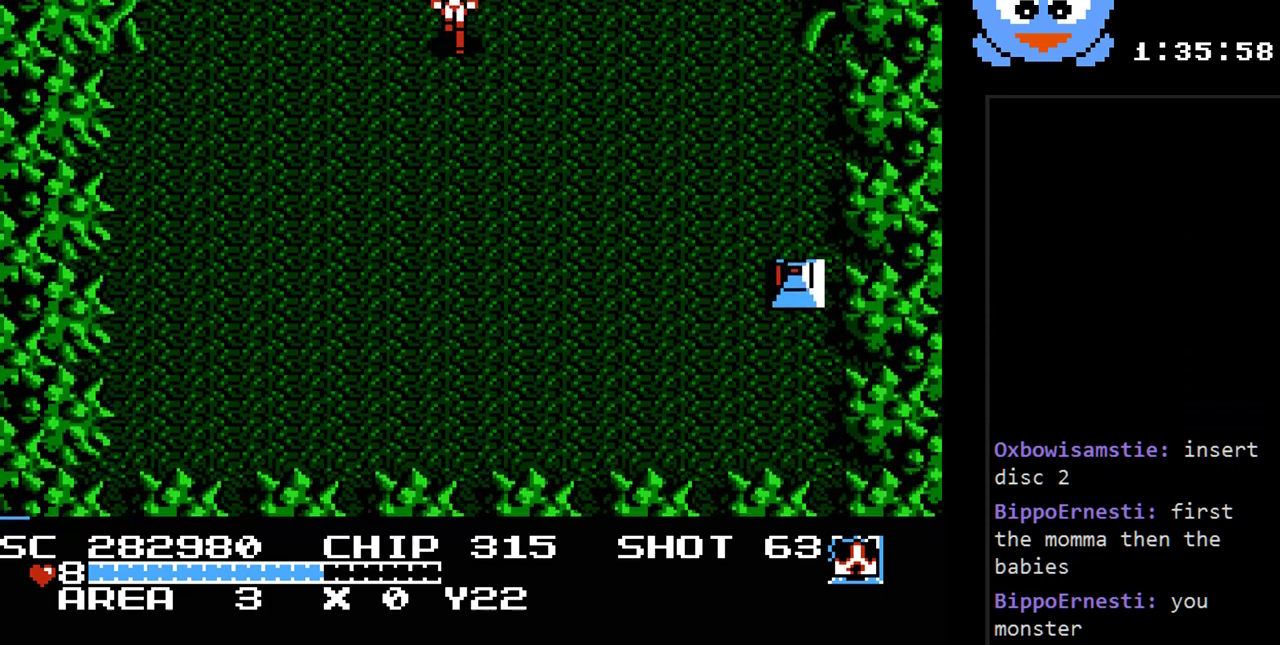
{"buttons": ["DPAD_DOWN"], "events": []}
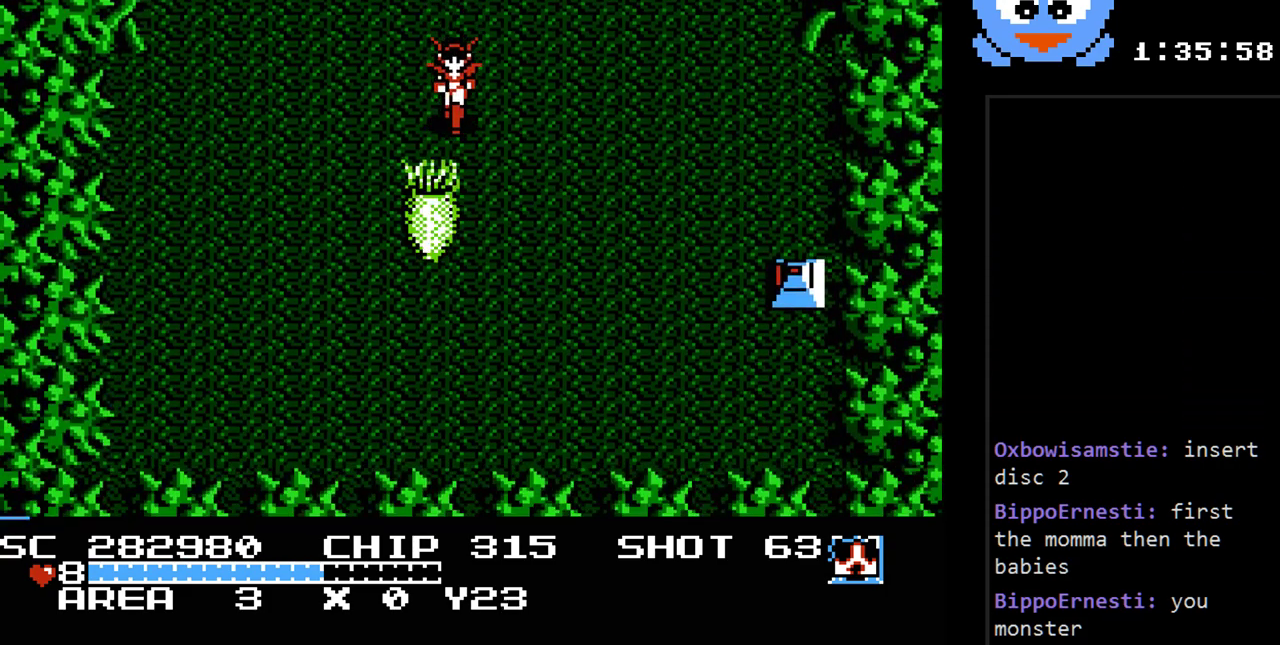
{"buttons": ["DPAD_RIGHT"], "events": [[400, "DPAD_DOWN", "up"], [400, "DPAD_RIGHT", "down"]]}
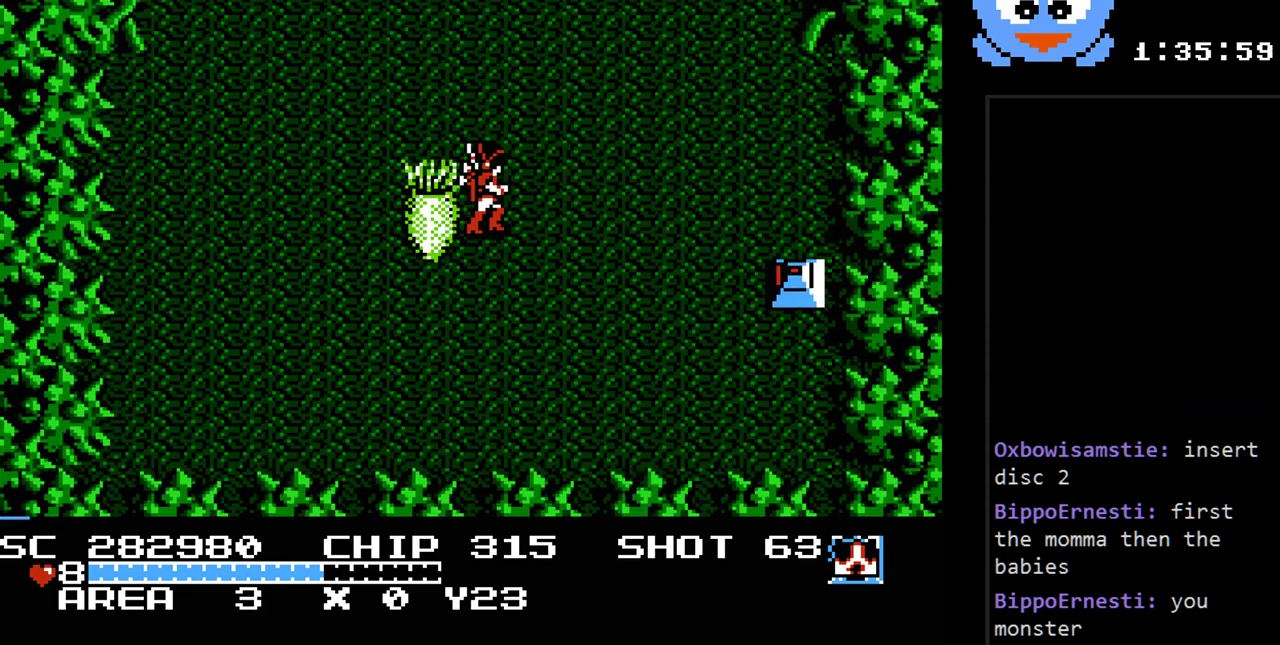
{"buttons": ["DPAD_LEFT"], "events": [[450, "DPAD_DOWN", "down"], [483, "DPAD_RIGHT", "up"], [500, "DPAD_DOWN", "up"], [500, "DPAD_LEFT", "down"]]}
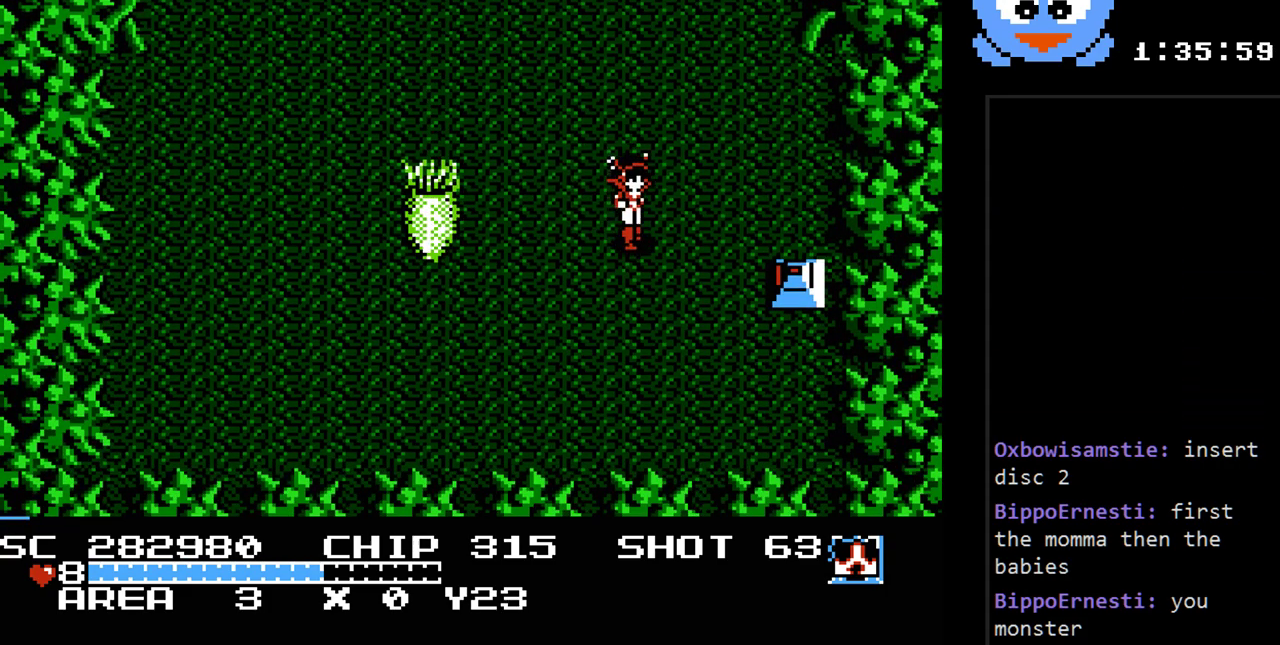
{"buttons": ["Y"], "events": [[33, "Y", "down"], [133, "DPAD_LEFT", "up"]]}
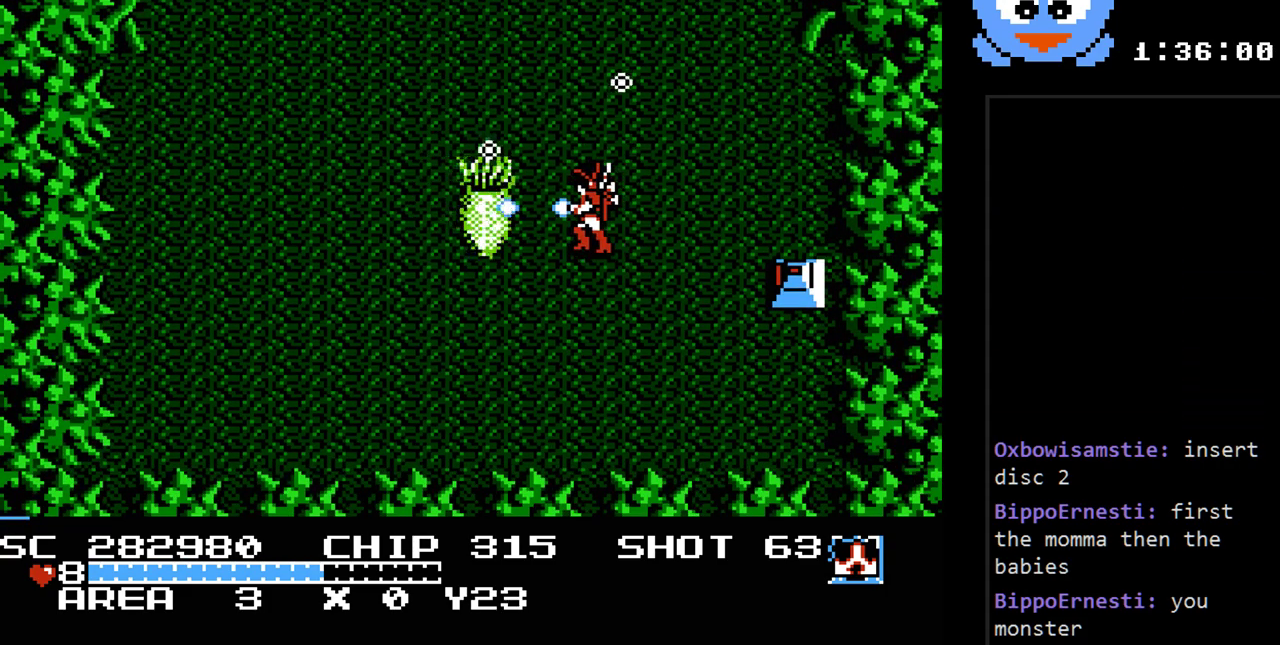
{"buttons": ["Y", "DPAD_LEFT"], "events": [[300, "DPAD_RIGHT", "down"], [500, "DPAD_LEFT", "down"], [500, "DPAD_RIGHT", "up"]]}
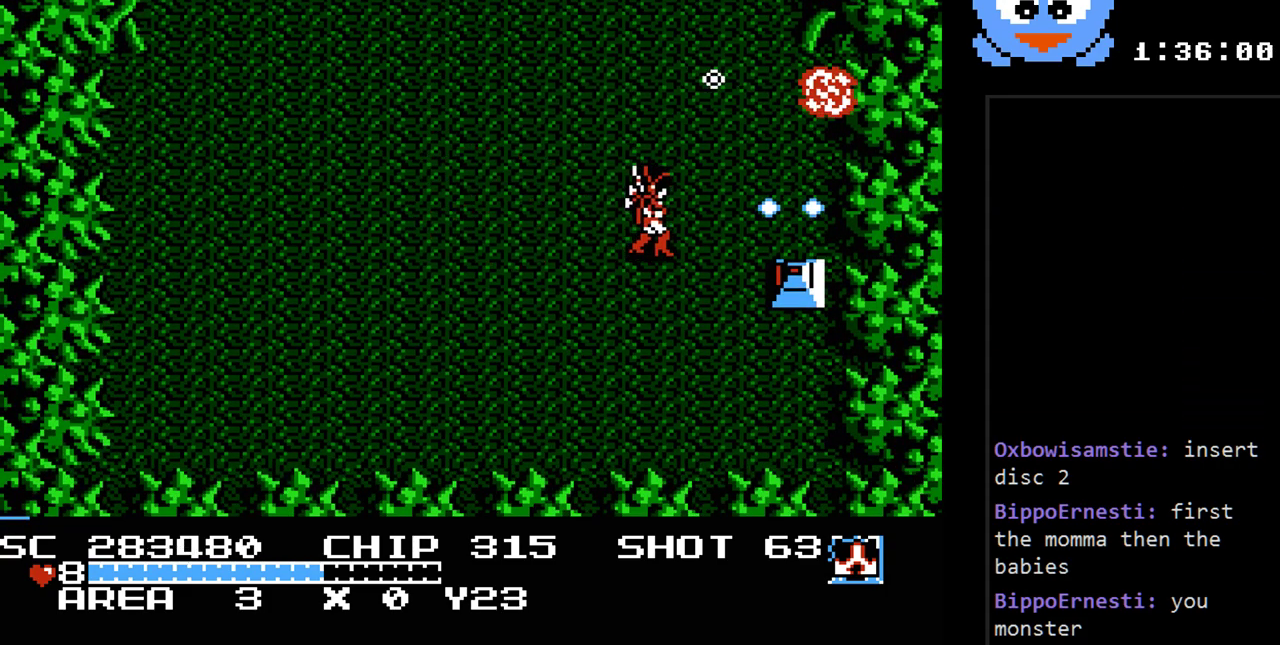
{"buttons": ["DPAD_RIGHT"], "events": [[167, "Y", "up"], [183, "DPAD_DOWN", "down"], [250, "DPAD_LEFT", "up"], [417, "DPAD_RIGHT", "down"], [450, "DPAD_DOWN", "up"]]}
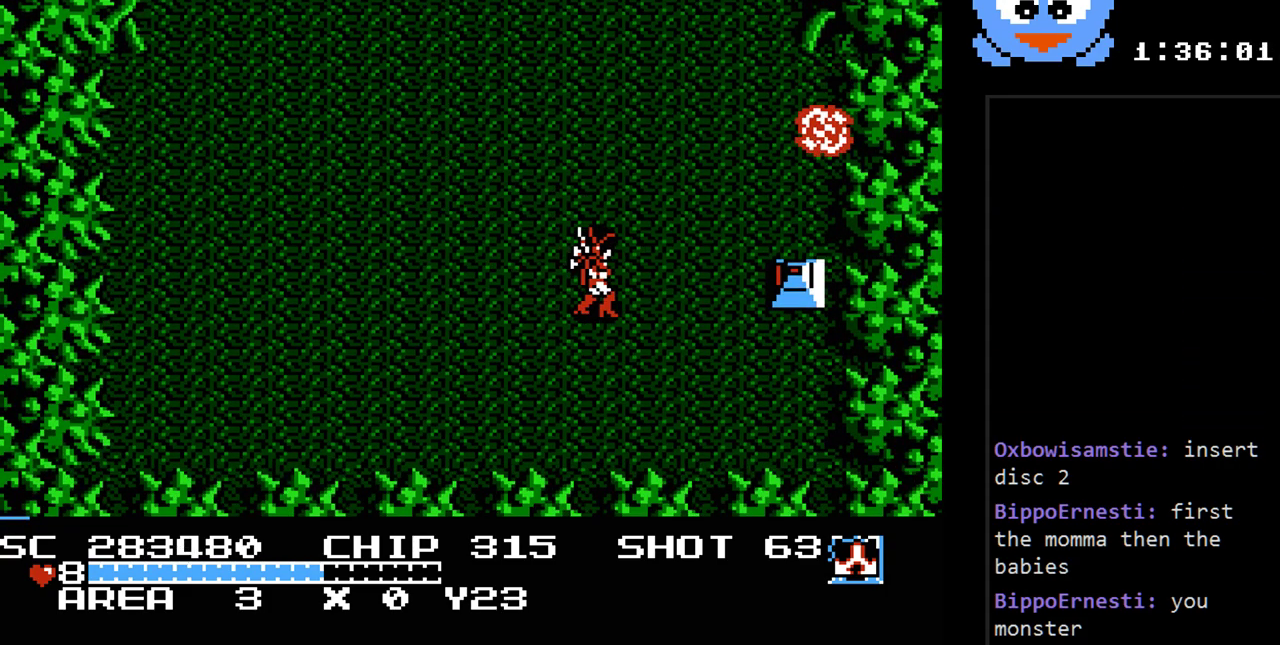
{"buttons": ["Y", "DPAD_RIGHT"], "events": [[17, "Y", "down"], [167, "DPAD_RIGHT", "up"], [333, "DPAD_RIGHT", "down"]]}
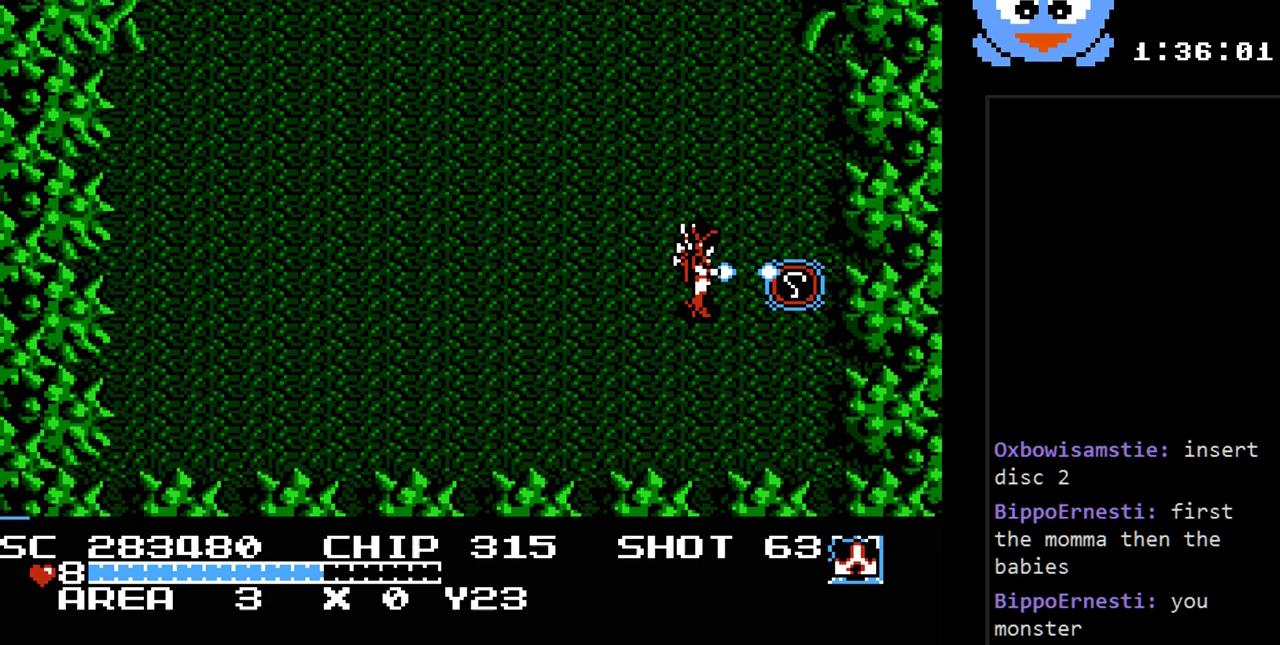
{"buttons": ["DPAD_RIGHT"], "events": [[150, "Y", "up"]]}
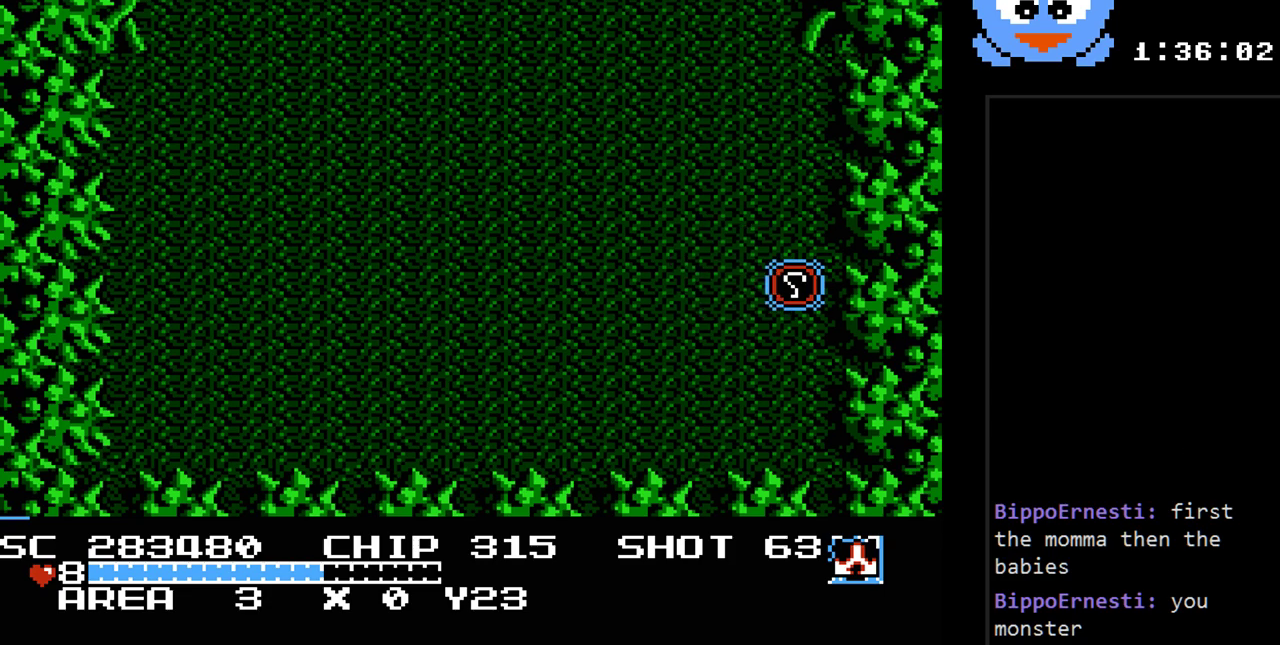
{"buttons": [], "events": [[33, "DPAD_RIGHT", "up"]]}
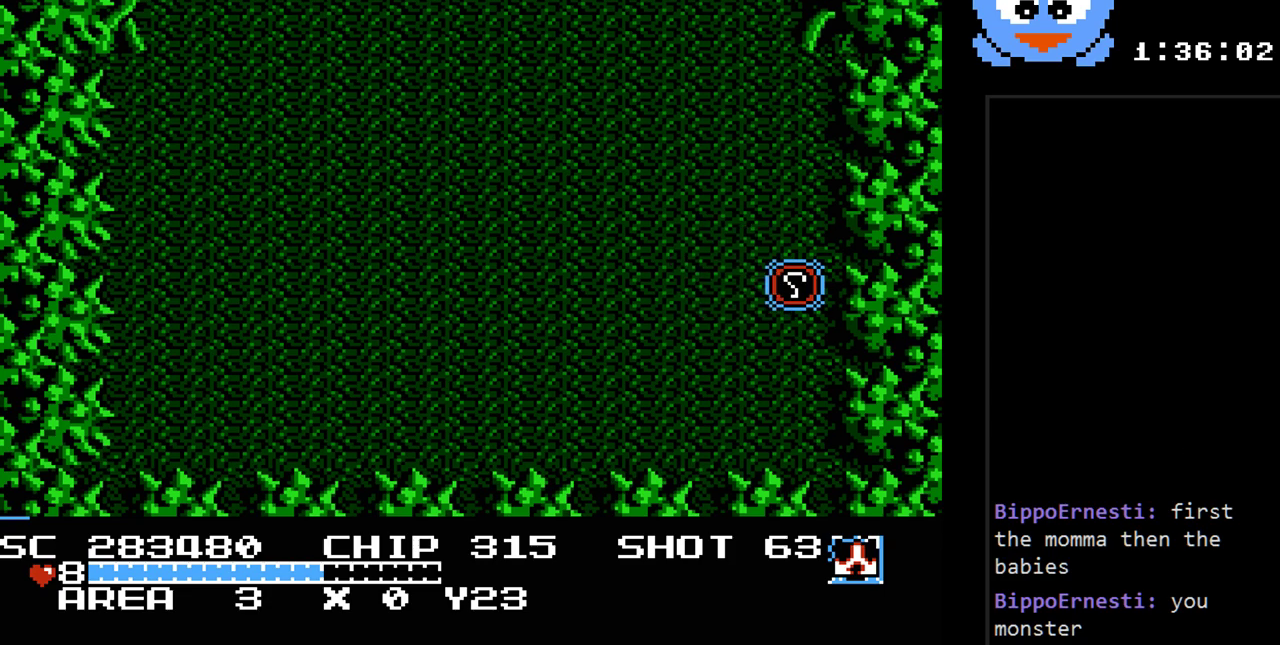
{"buttons": [], "events": []}
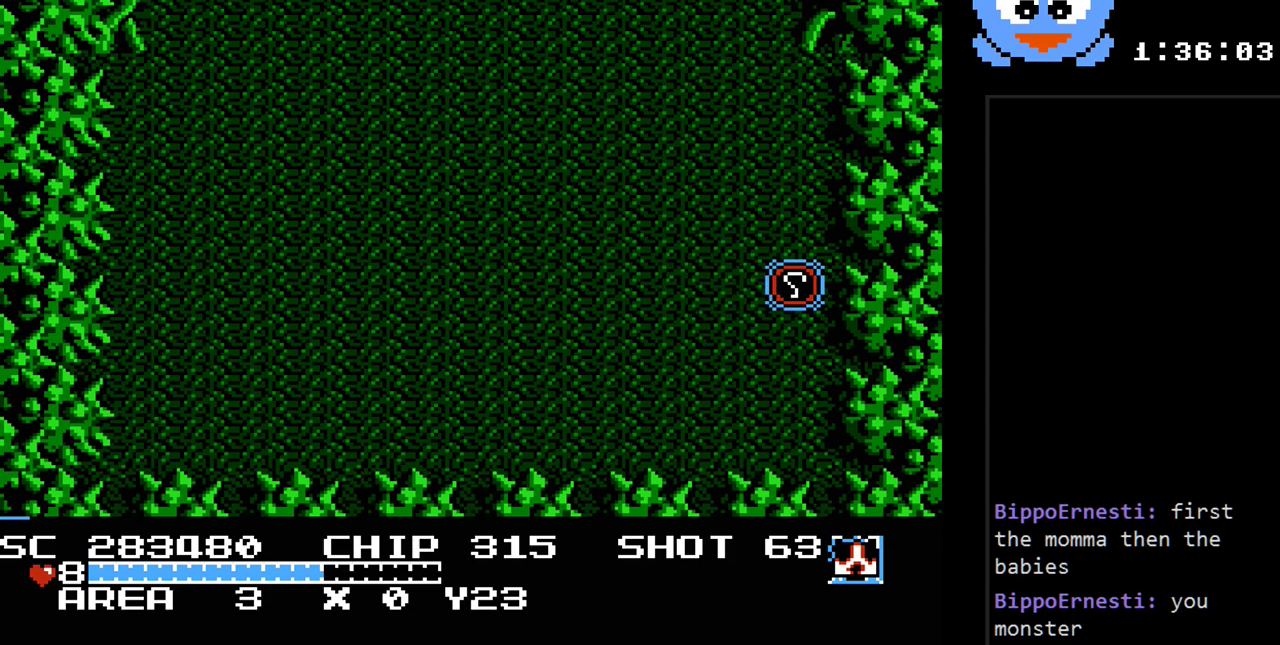
{"buttons": [], "events": []}
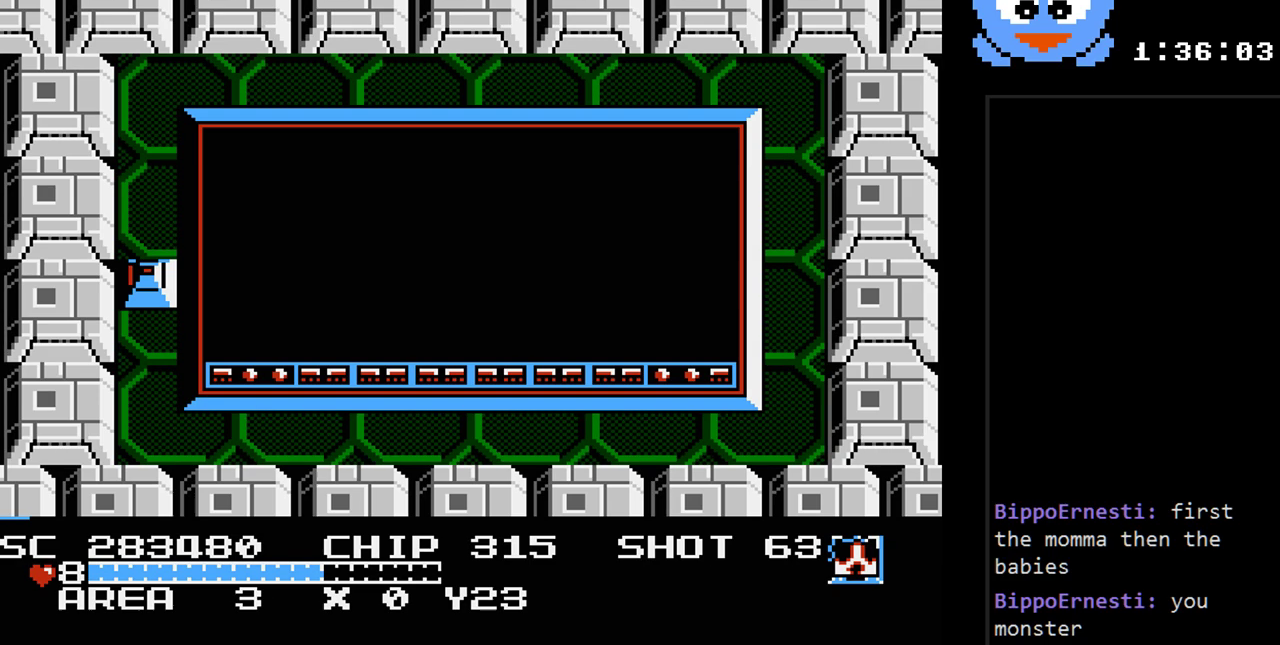
{"buttons": ["DPAD_RIGHT"], "events": [[300, "DPAD_RIGHT", "down"]]}
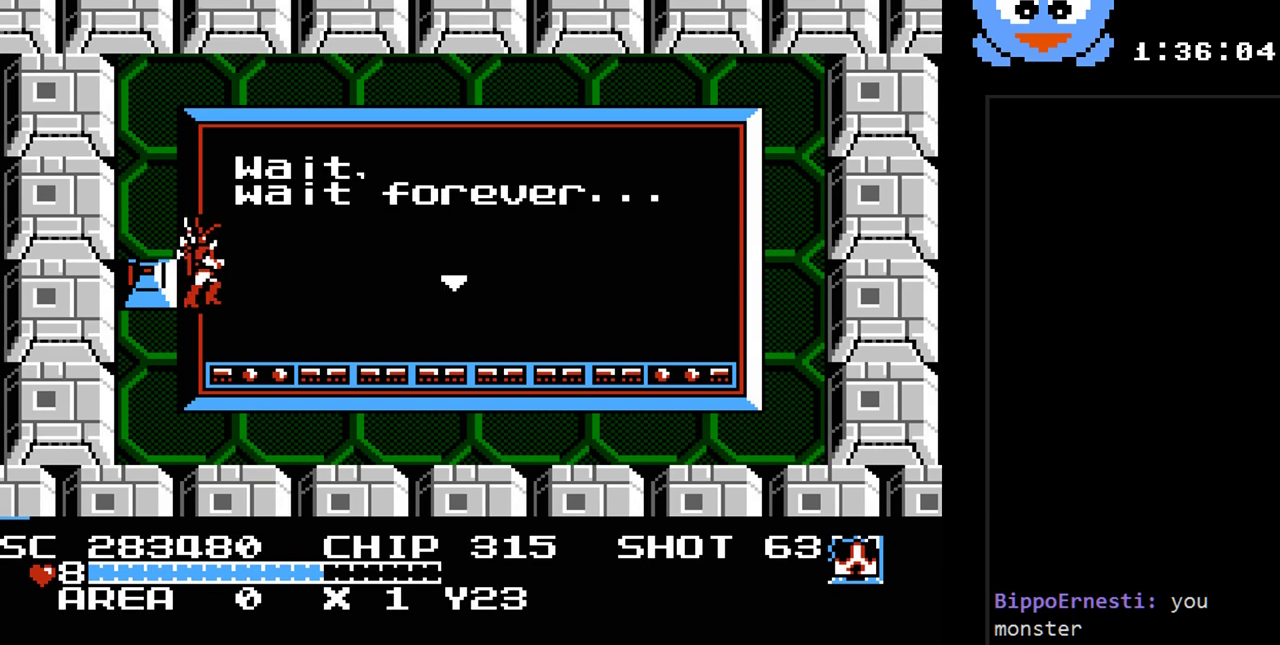
{"buttons": ["DPAD_DOWN"], "events": [[300, "DPAD_DOWN", "down"], [333, "DPAD_RIGHT", "up"]]}
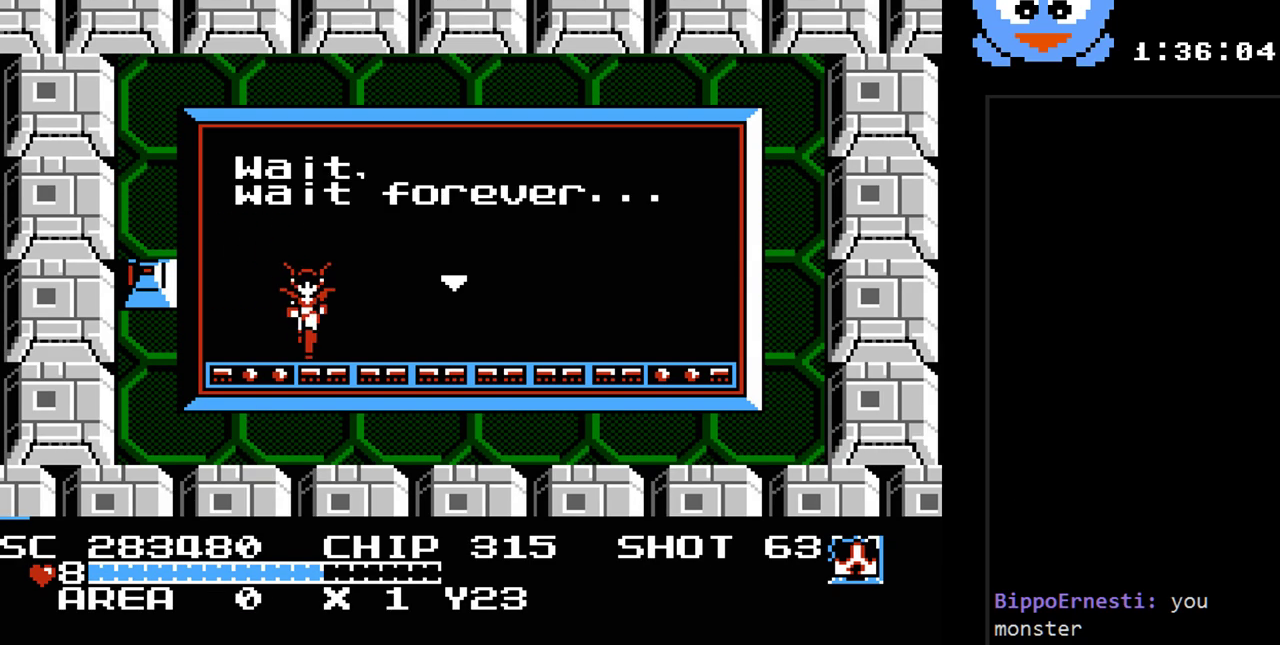
{"buttons": [], "events": [[33, "DPAD_DOWN", "up"]]}
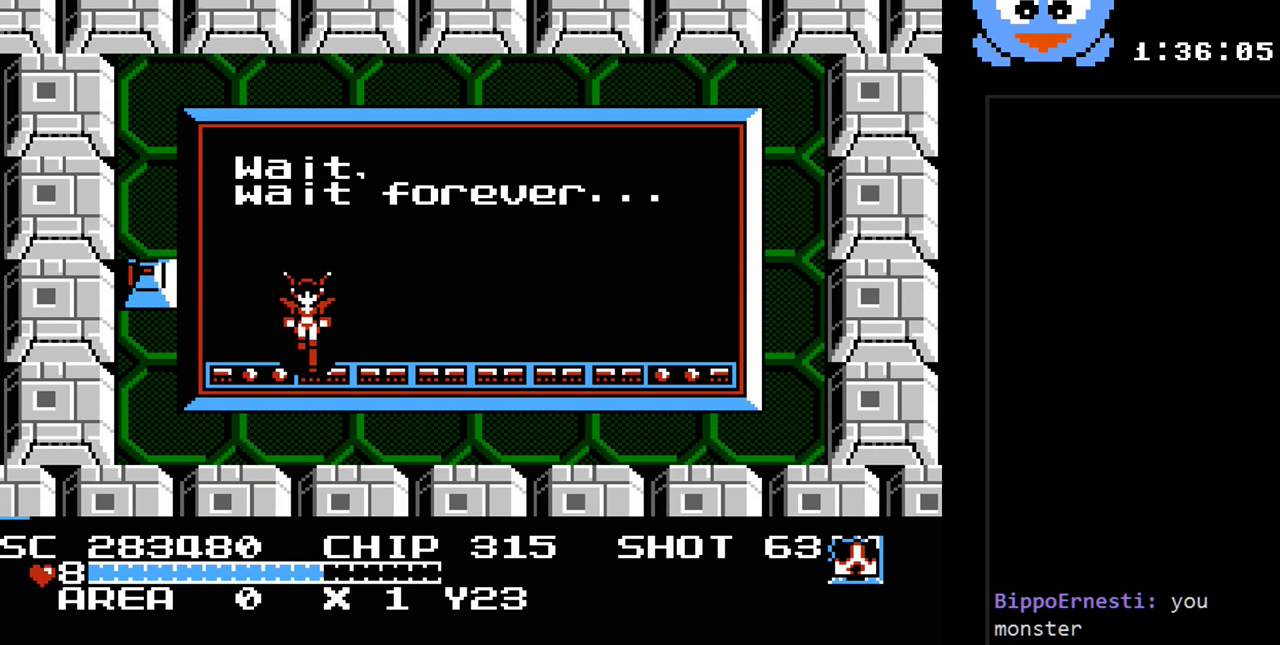
{"buttons": [], "events": []}
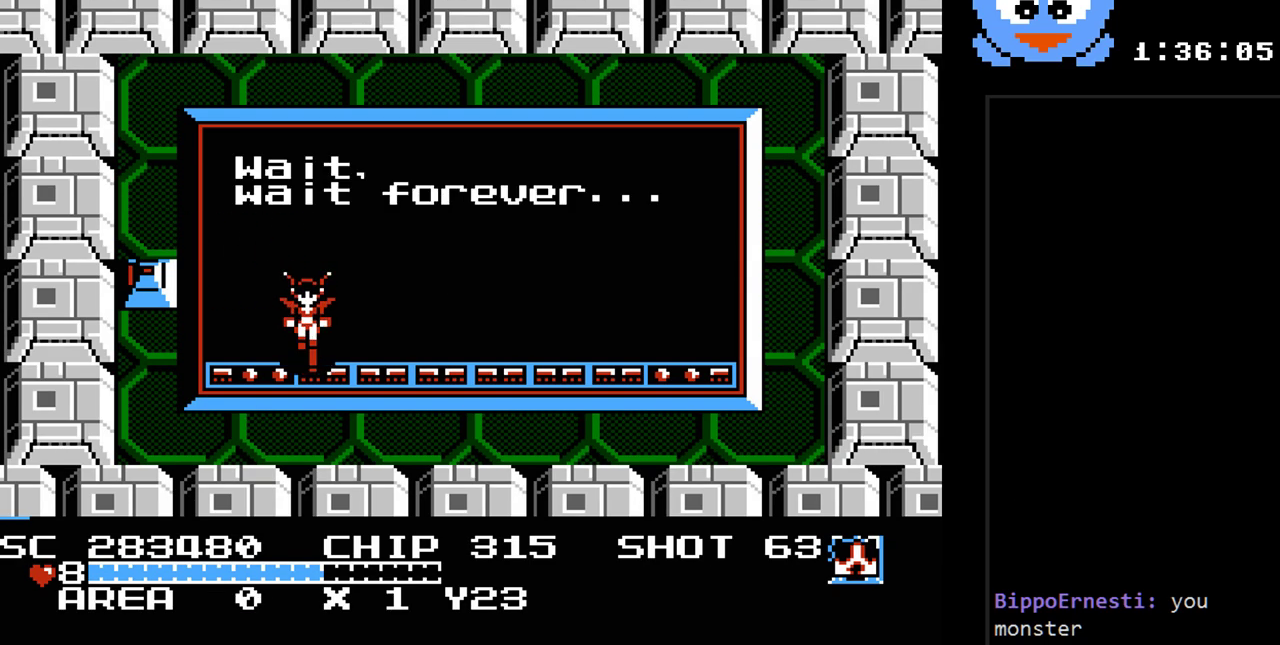
{"buttons": [], "events": [[83, "B", "down"], [250, "B", "up"]]}
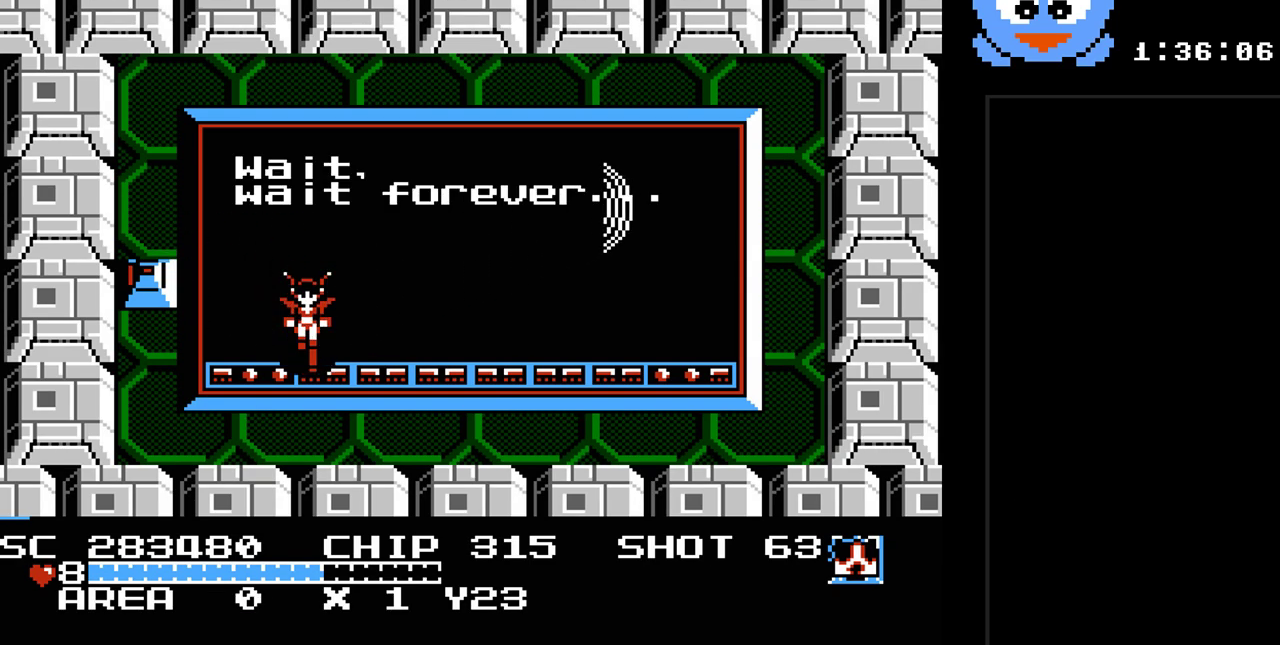
{"buttons": [], "events": [[33, "Y", "down"], [200, "Y", "up"]]}
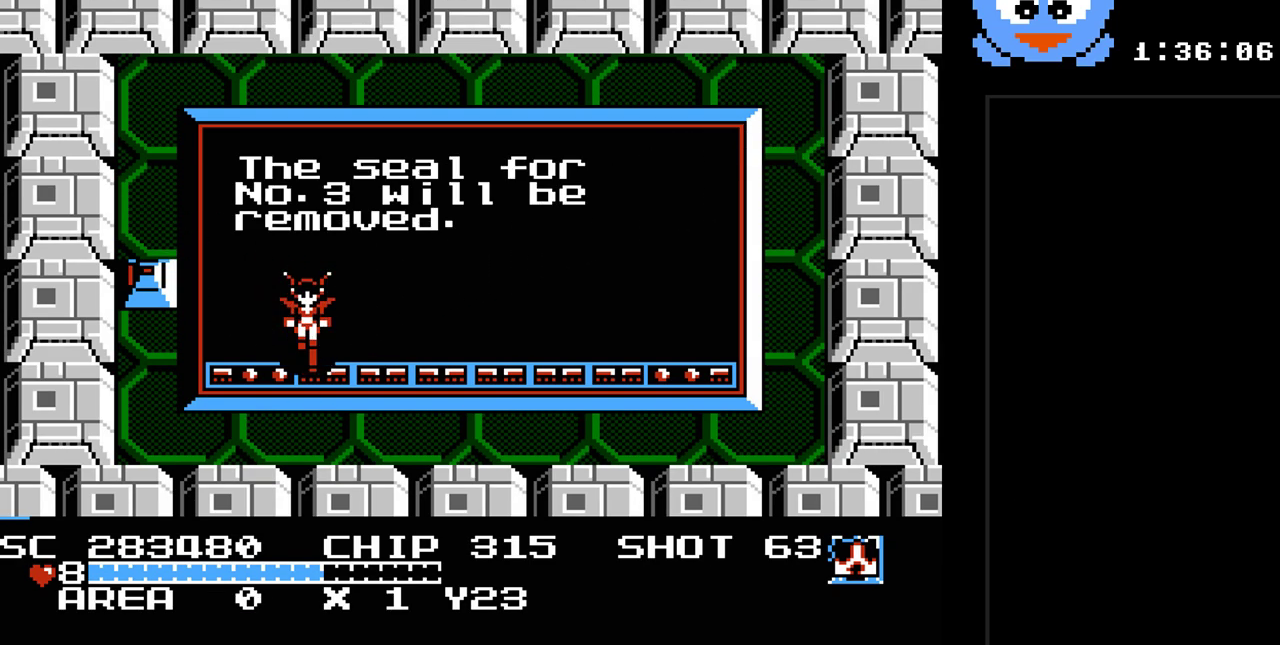
{"buttons": [], "events": []}
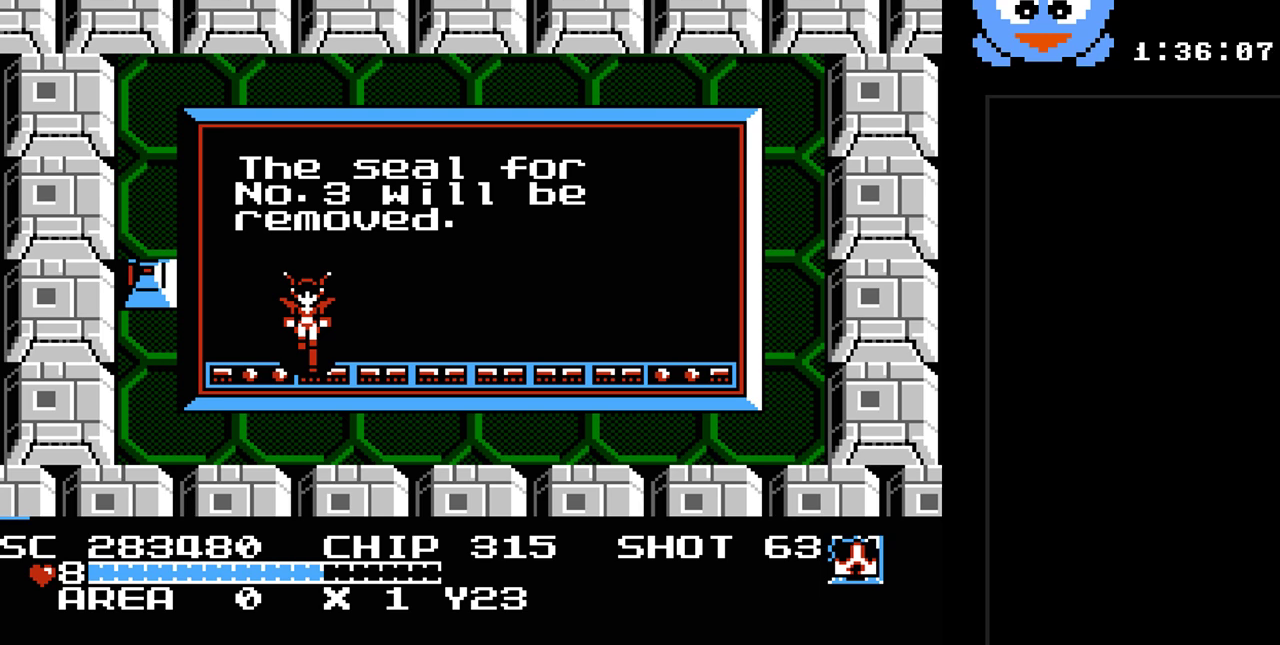
{"buttons": [], "events": []}
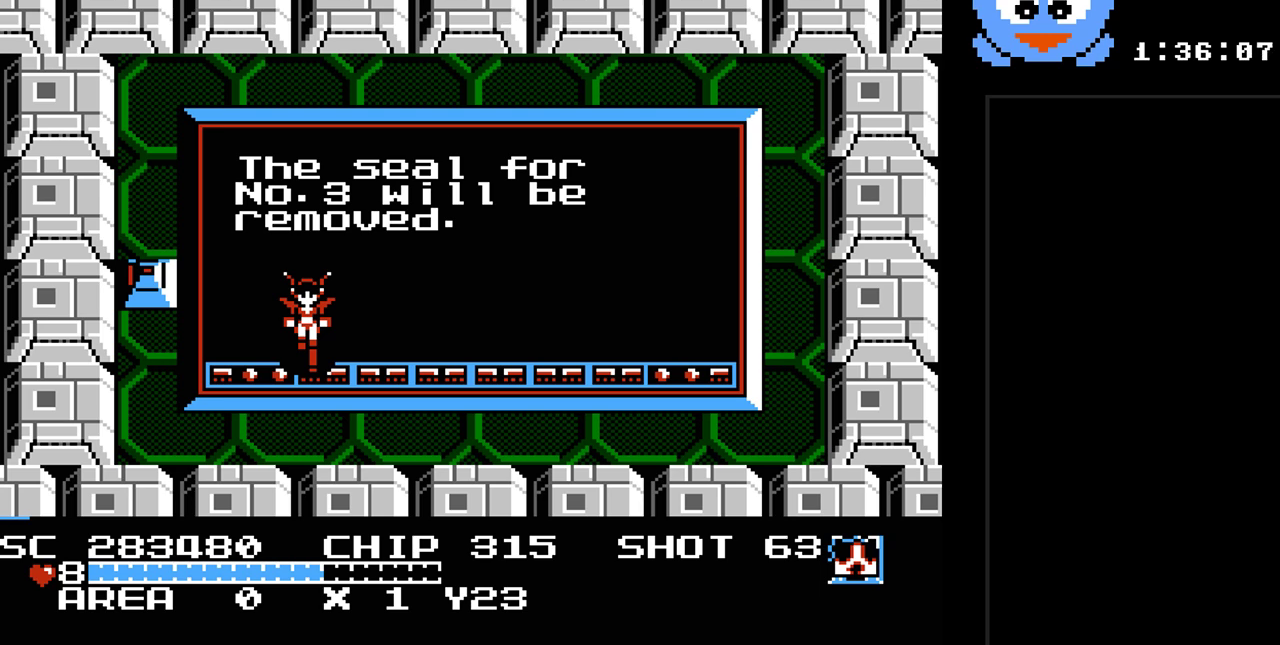
{"buttons": [], "events": []}
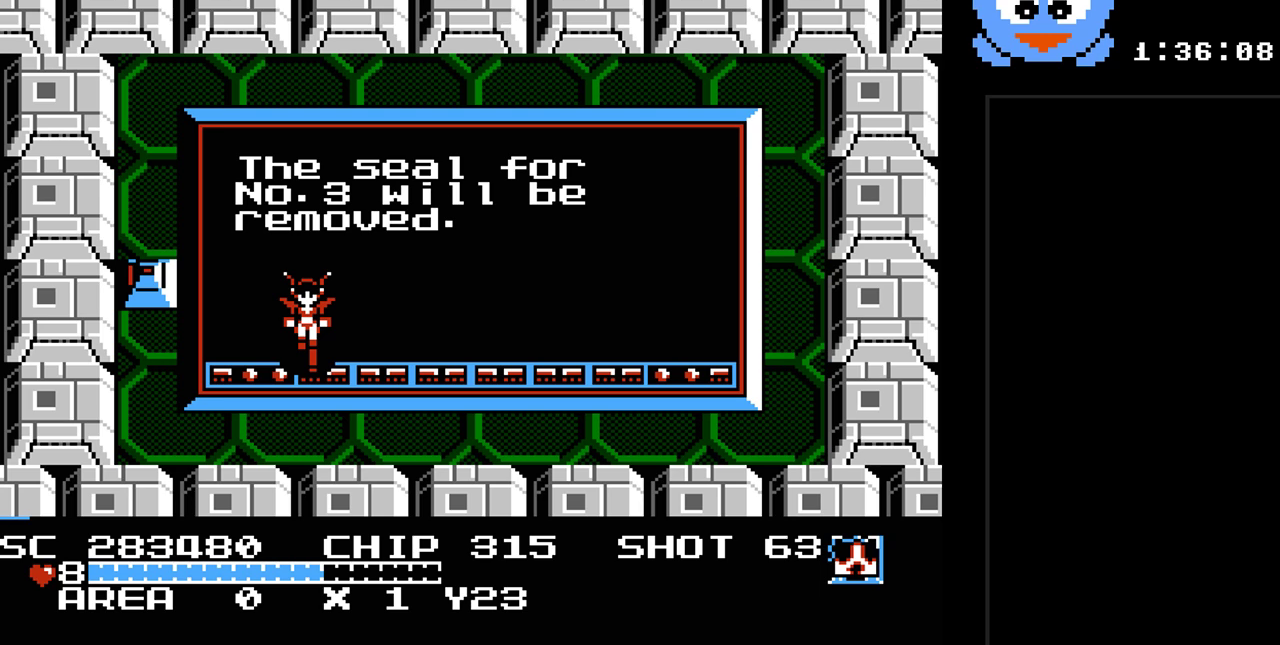
{"buttons": [], "events": [[17, "Y", "down"], [150, "Y", "up"]]}
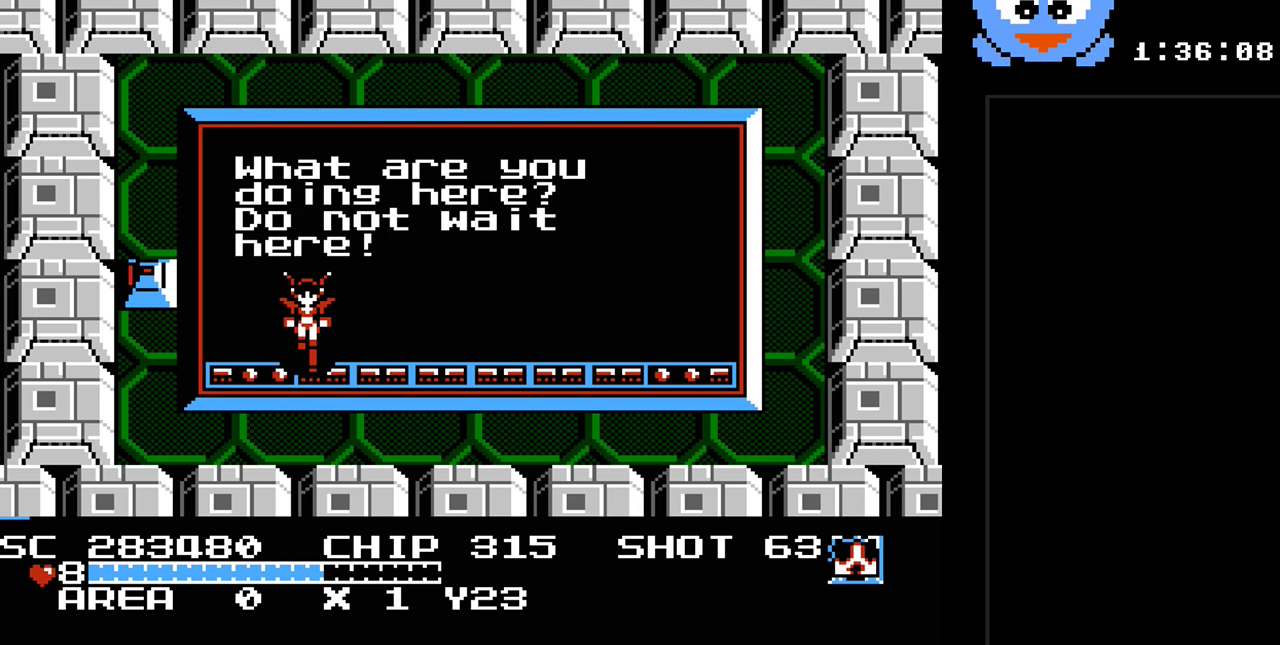
{"buttons": [], "events": []}
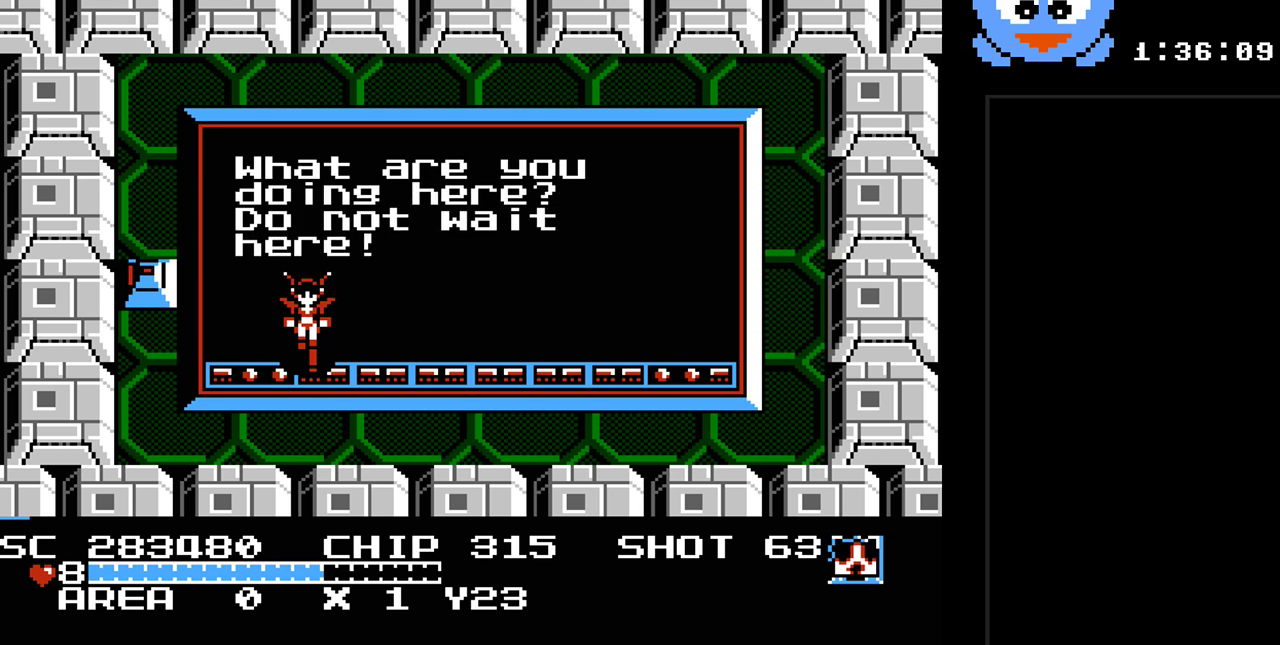
{"buttons": [], "events": []}
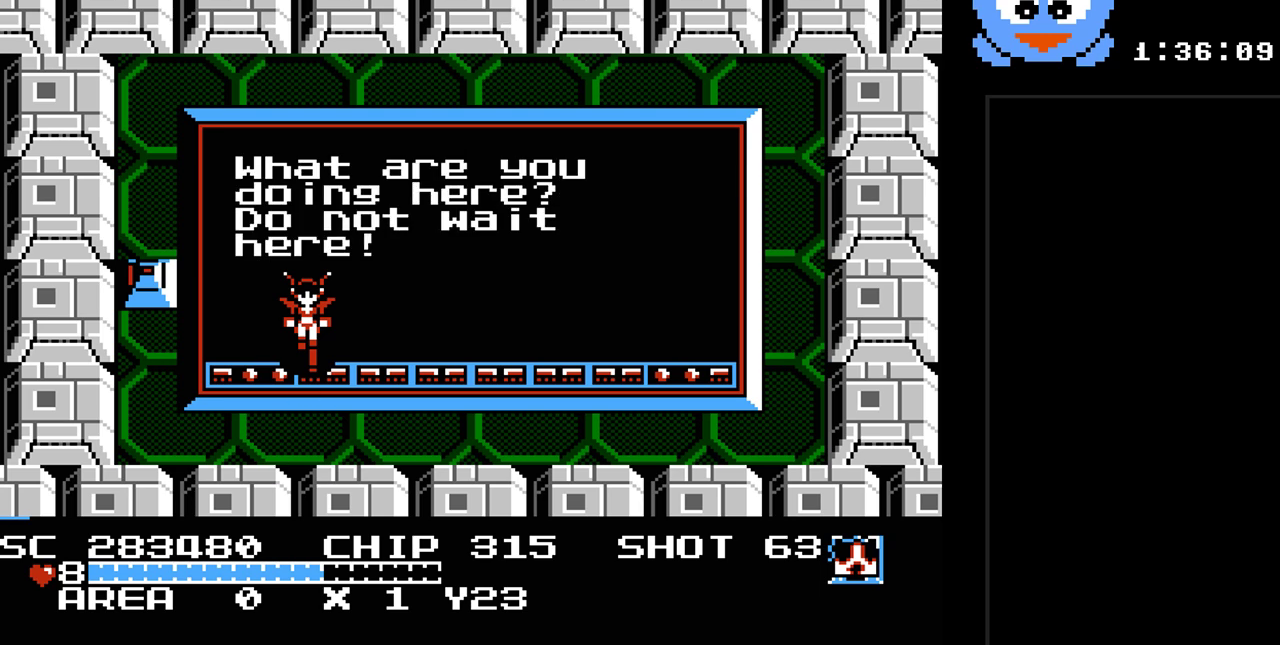
{"buttons": [], "events": []}
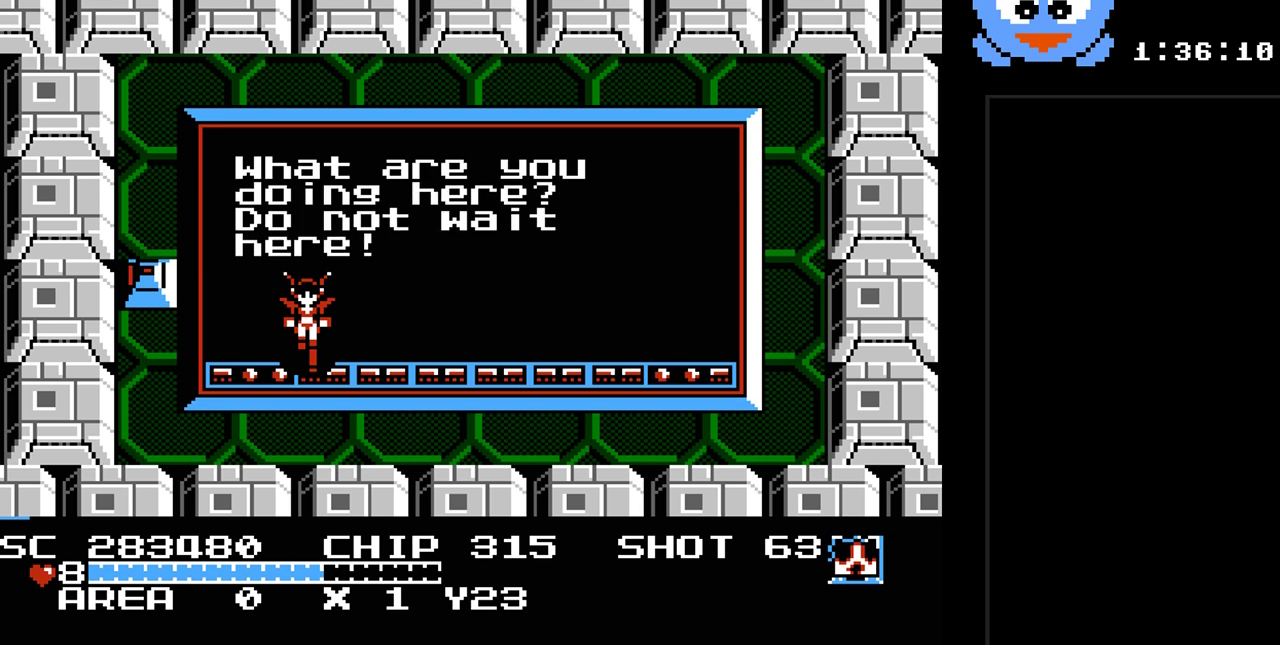
{"buttons": [], "events": []}
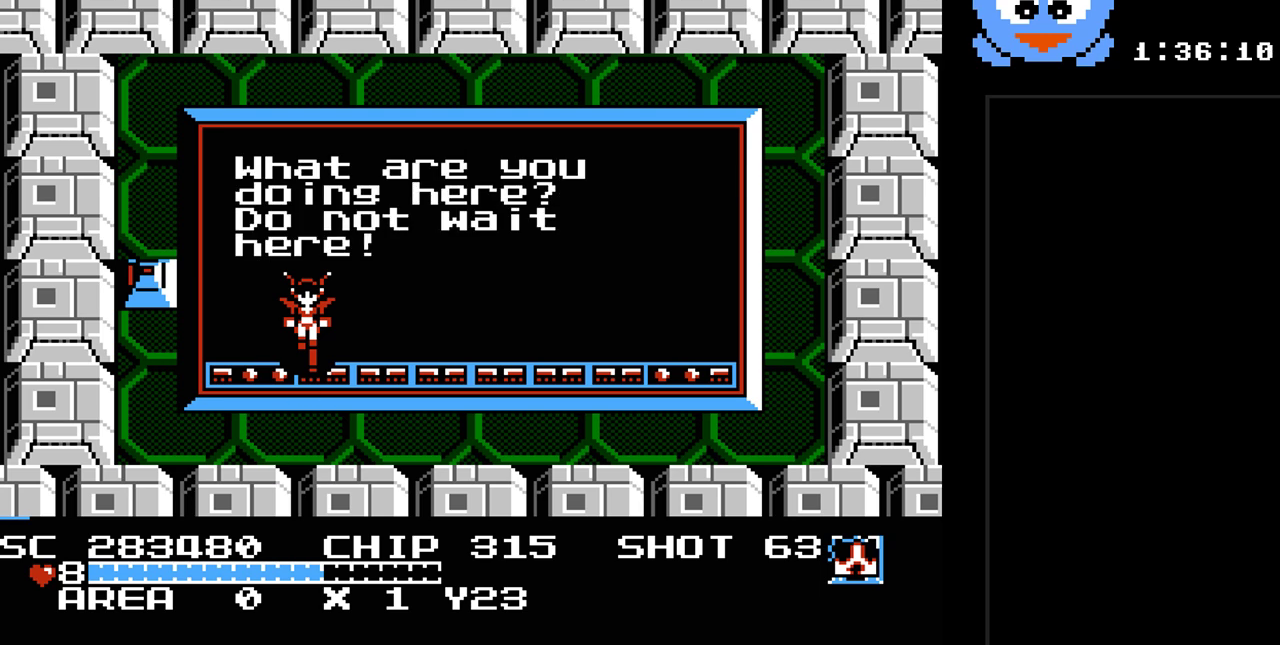
{"buttons": [], "events": []}
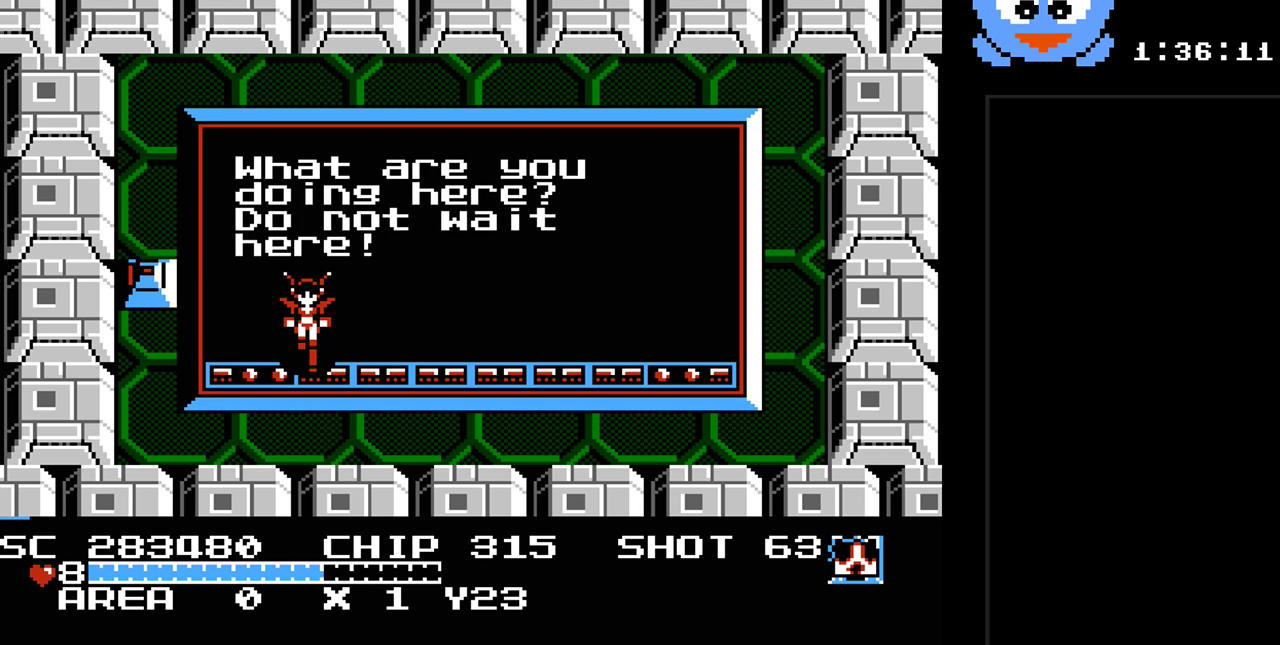
{"buttons": [], "events": [[317, "DPAD_RIGHT", "down"], [500, "DPAD_RIGHT", "up"]]}
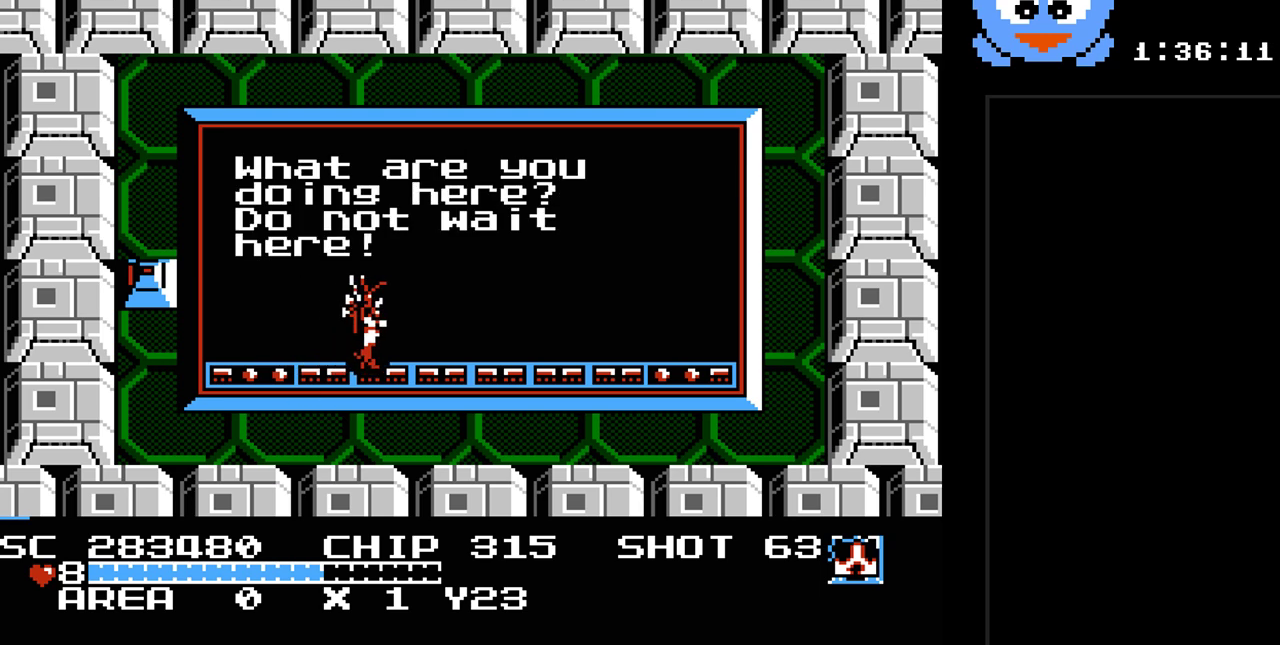
{"buttons": [], "events": []}
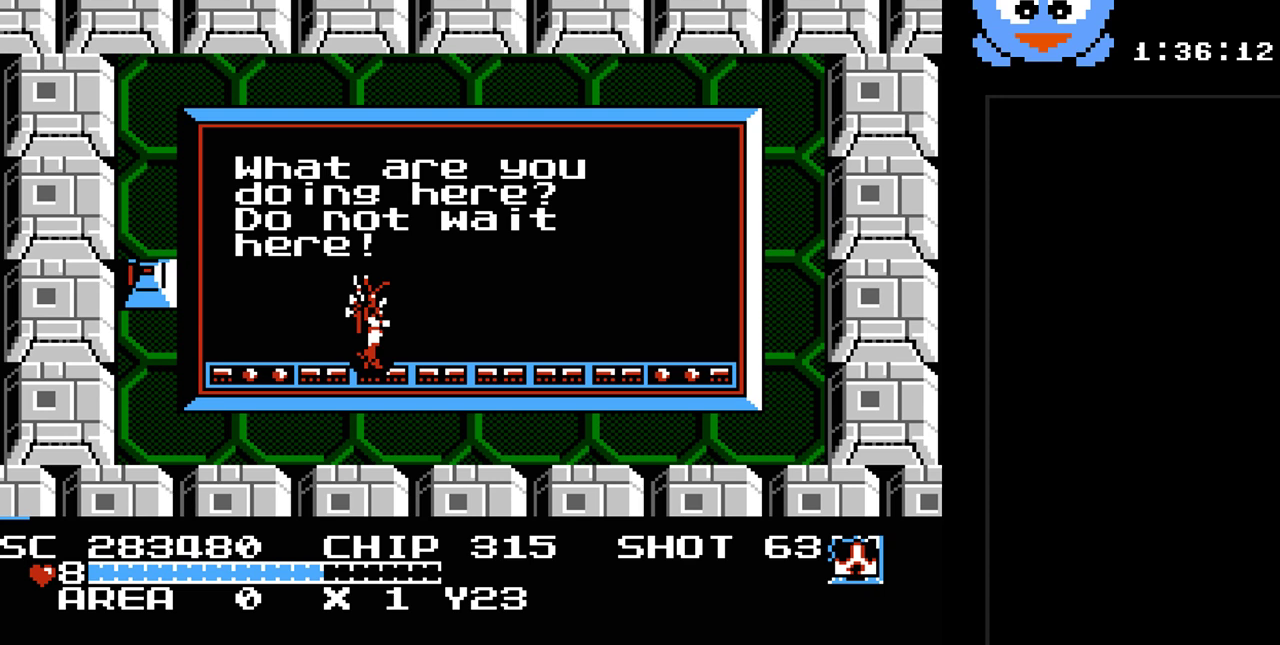
{"buttons": ["DPAD_LEFT"], "events": [[117, "DPAD_RIGHT", "down"], [150, "DPAD_UP", "down"], [267, "DPAD_RIGHT", "up"], [433, "DPAD_LEFT", "down"], [467, "DPAD_UP", "up"]]}
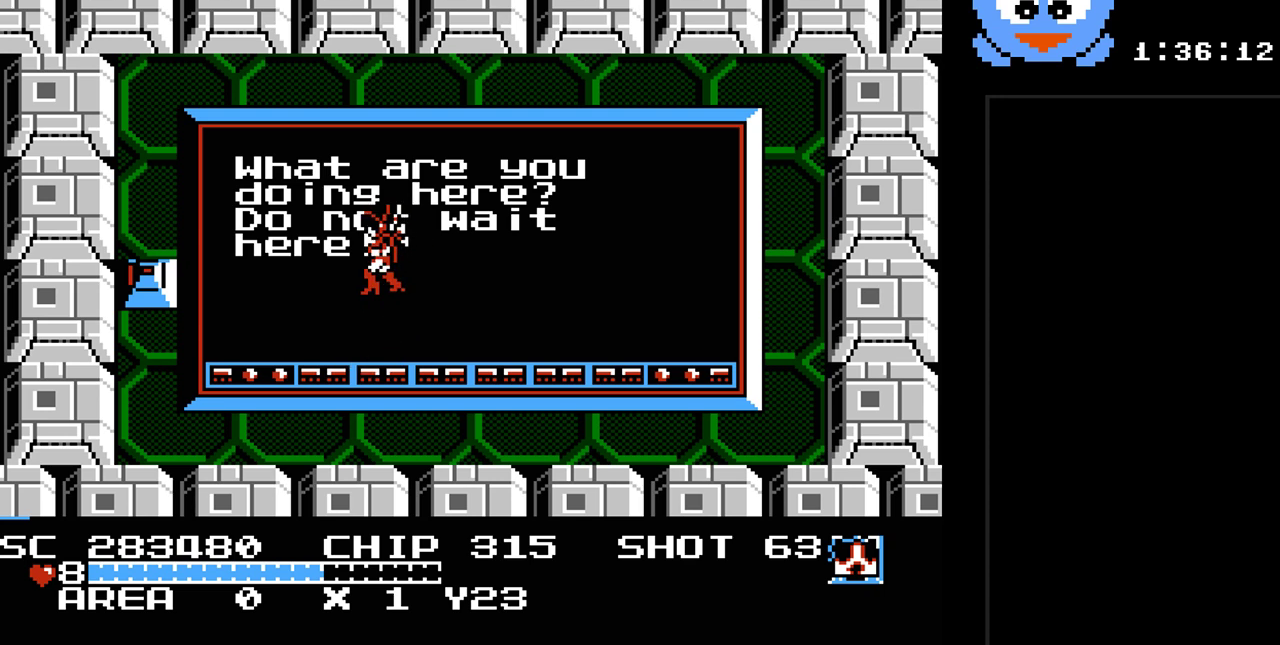
{"buttons": ["Y"], "events": [[33, "Y", "down"], [100, "DPAD_LEFT", "up"]]}